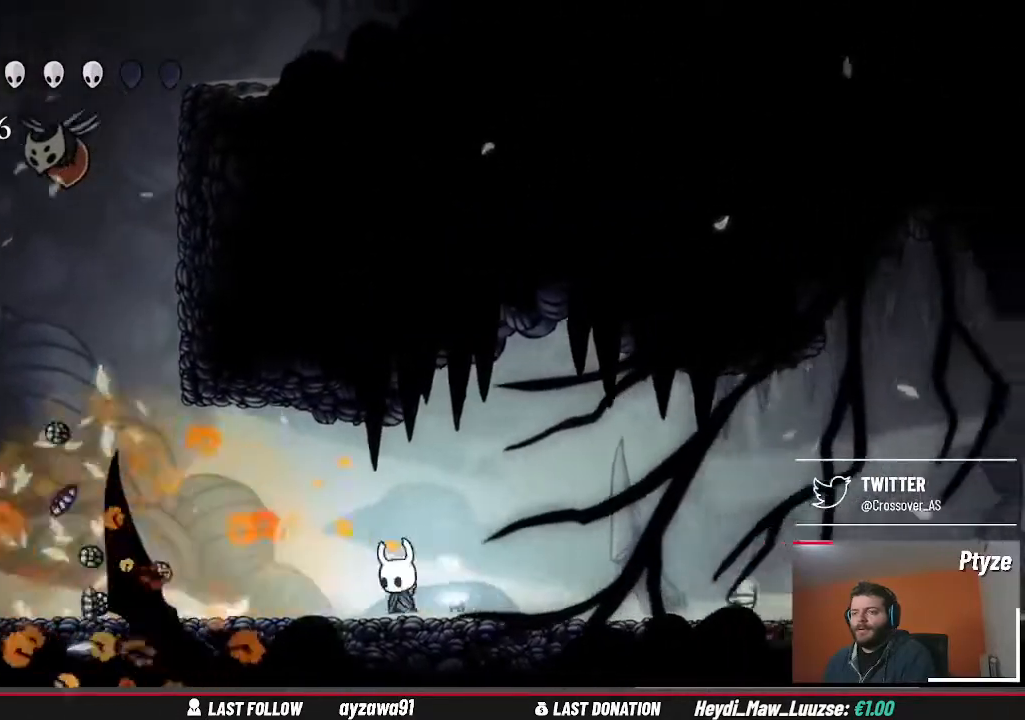
Gameplay with a controller (Xbox layout); each line is a JSON object with the inputs held at the frame after it. "events" lists button and stick changes between this image and that frame as [ms after this image, input, new state], when the widget could be followed in between. Not read: L3 R3.
{"buttons": [], "left_stick": "up-left", "right_stick": "center", "events": [[467, "left_stick", "up-left"]]}
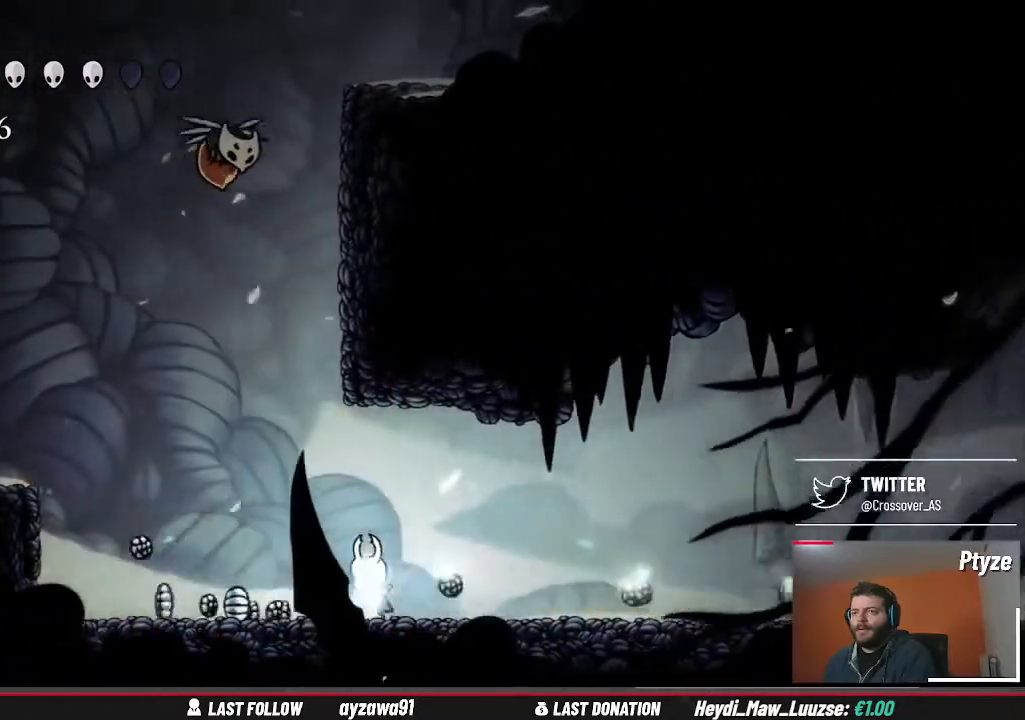
{"buttons": ["A"], "left_stick": "up", "right_stick": "center", "events": [[167, "A", "down"], [400, "left_stick", "up"]]}
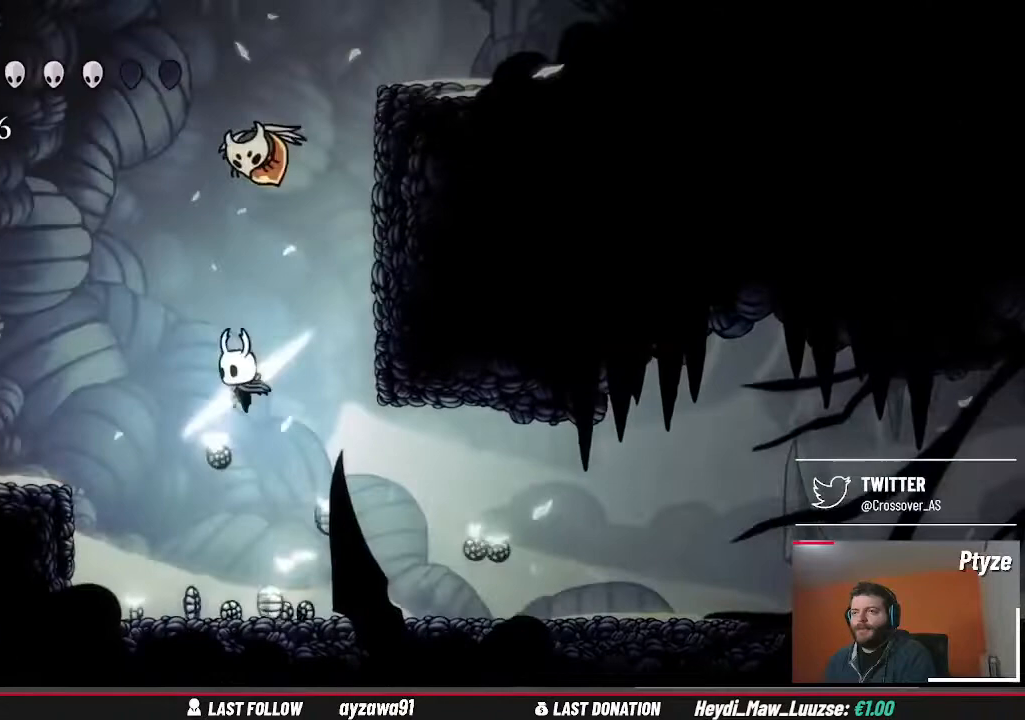
{"buttons": [], "left_stick": "right", "right_stick": "center", "events": [[33, "X", "down"], [67, "A", "up"], [133, "X", "up"], [267, "left_stick", "right"]]}
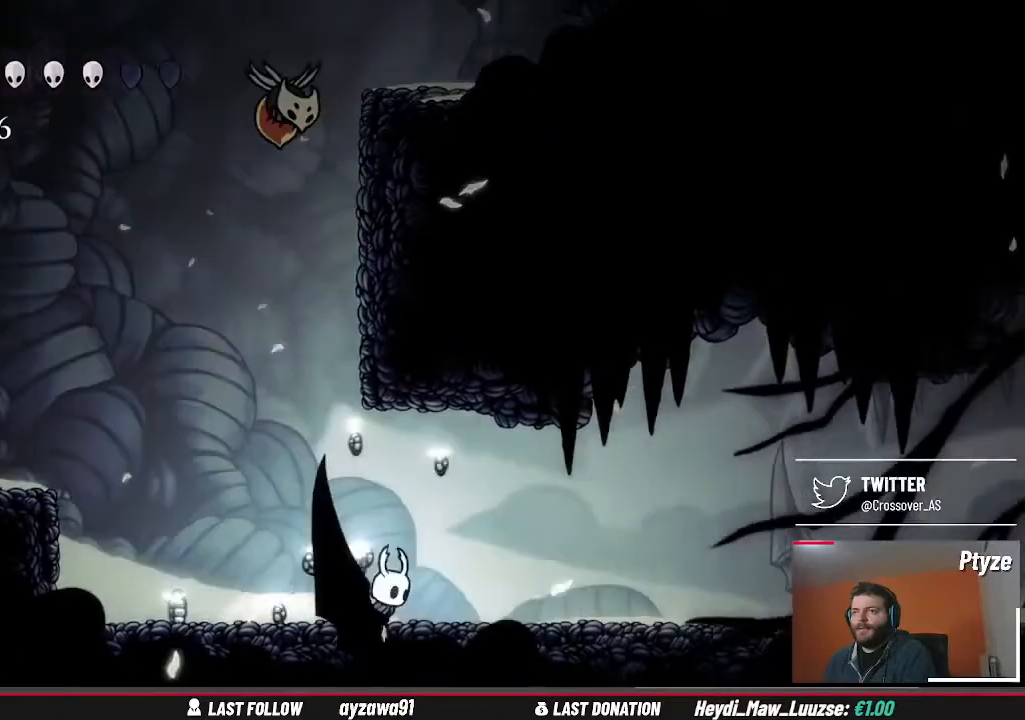
{"buttons": [], "left_stick": "center", "right_stick": "center", "events": [[400, "left_stick", "center"]]}
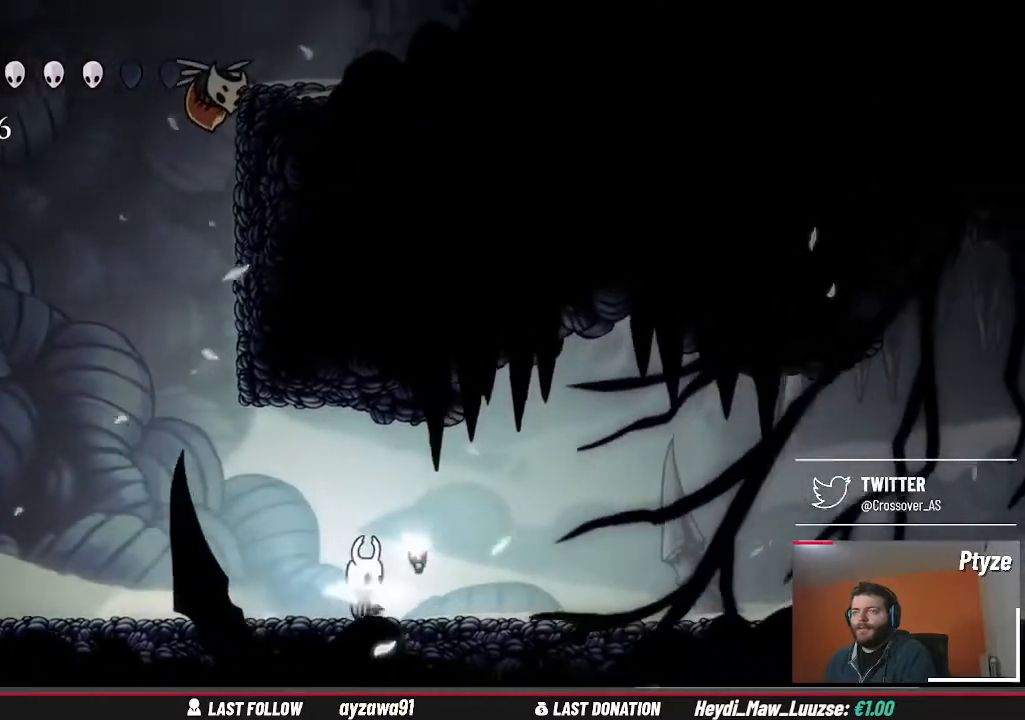
{"buttons": [], "left_stick": "center", "right_stick": "center", "events": []}
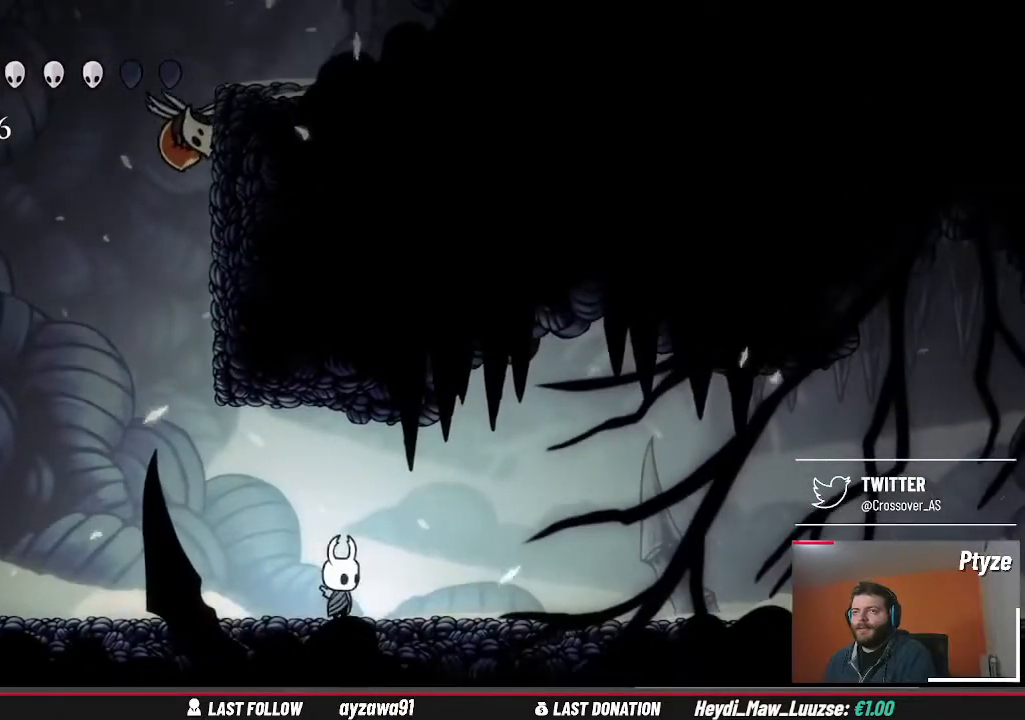
{"buttons": ["A"], "left_stick": "up-left", "right_stick": "center", "events": [[67, "left_stick", "left"], [367, "left_stick", "up-left"], [433, "A", "down"]]}
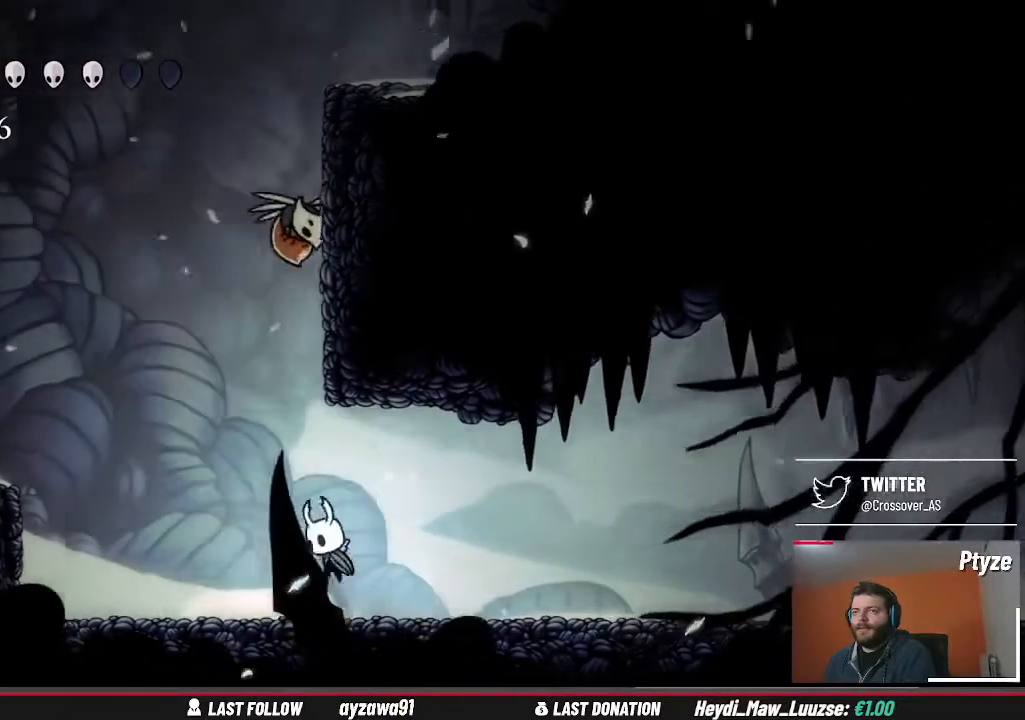
{"buttons": [], "left_stick": "right", "right_stick": "center", "events": [[100, "X", "down"], [100, "left_stick", "up-right"], [167, "A", "up"], [233, "X", "up"], [367, "left_stick", "right"]]}
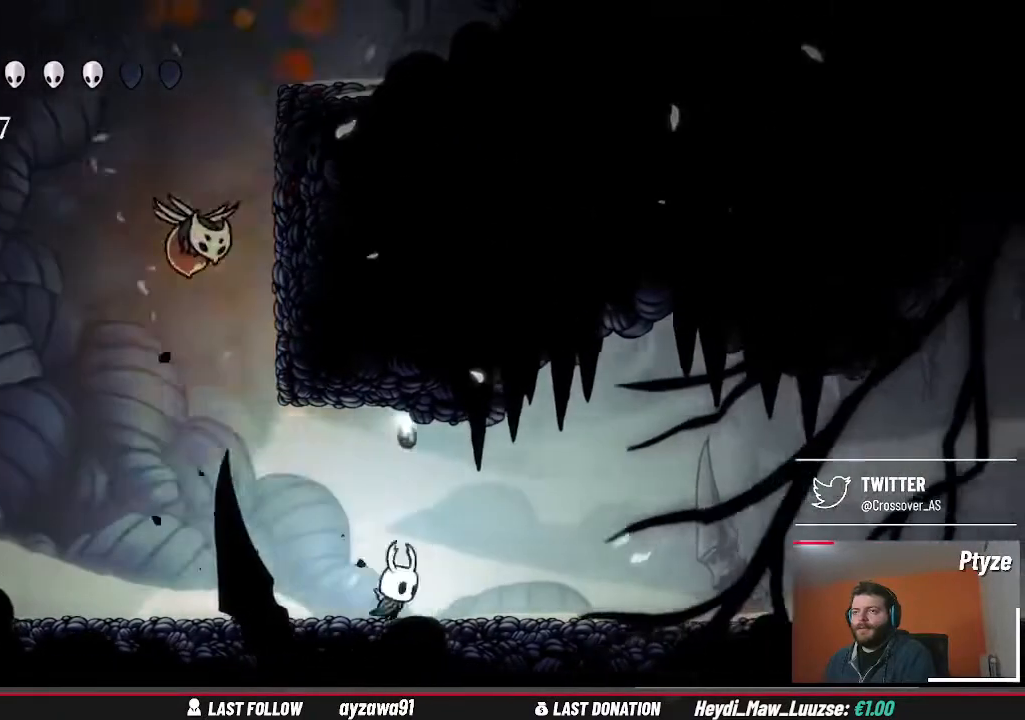
{"buttons": [], "left_stick": "right", "right_stick": "center", "events": [[267, "left_stick", "up-left"], [500, "left_stick", "right"]]}
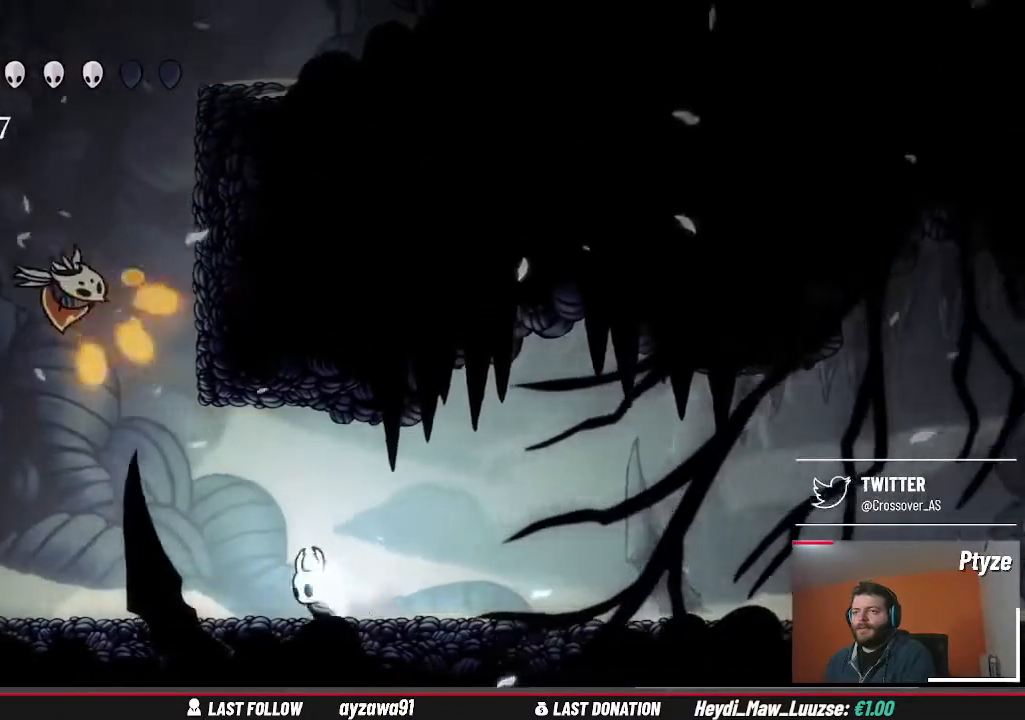
{"buttons": [], "left_stick": "left", "right_stick": "center", "events": [[500, "left_stick", "left"]]}
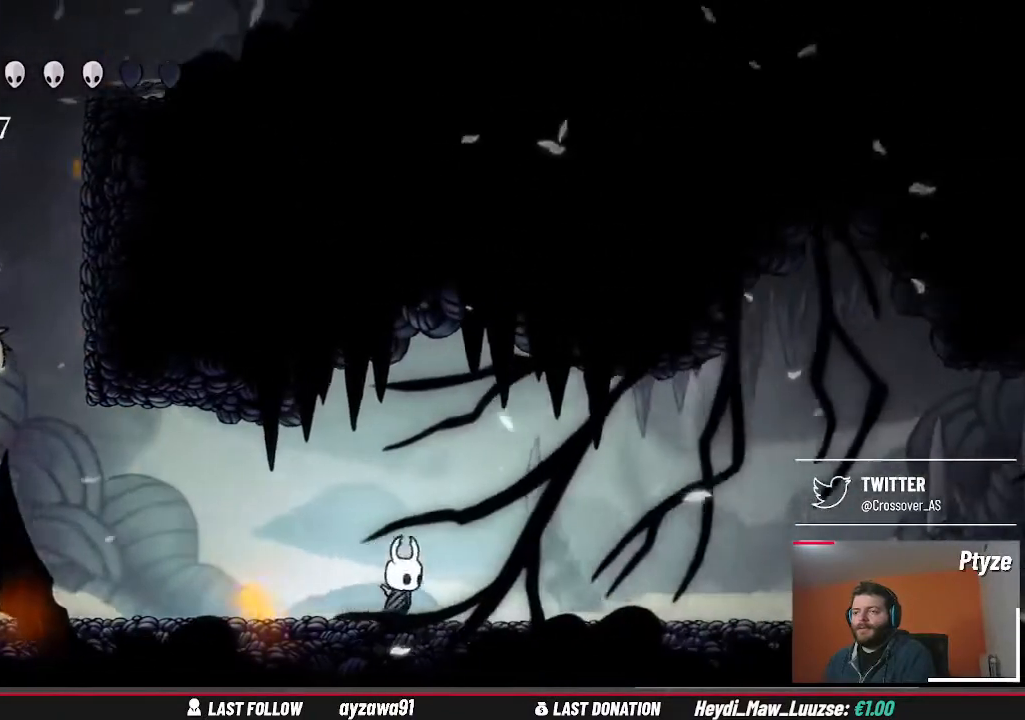
{"buttons": ["X"], "left_stick": "center", "right_stick": "center", "events": [[333, "left_stick", "up-left"], [433, "X", "down"], [467, "left_stick", "center"]]}
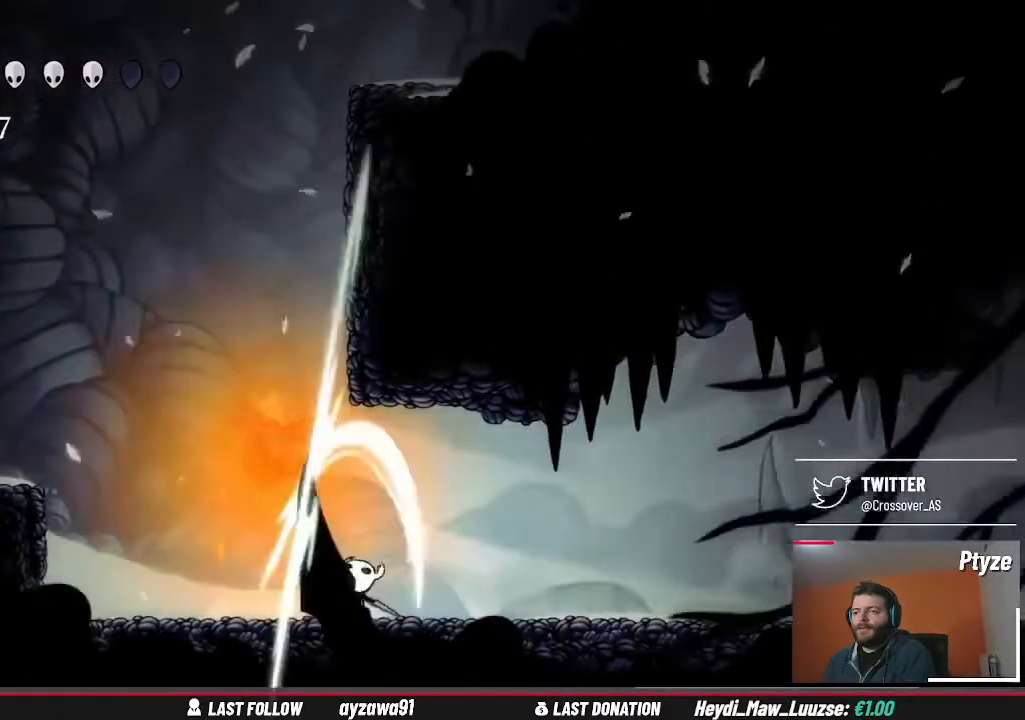
{"buttons": ["X"], "left_stick": "up", "right_stick": "center", "events": [[33, "X", "up"], [267, "left_stick", "up"], [433, "X", "down"]]}
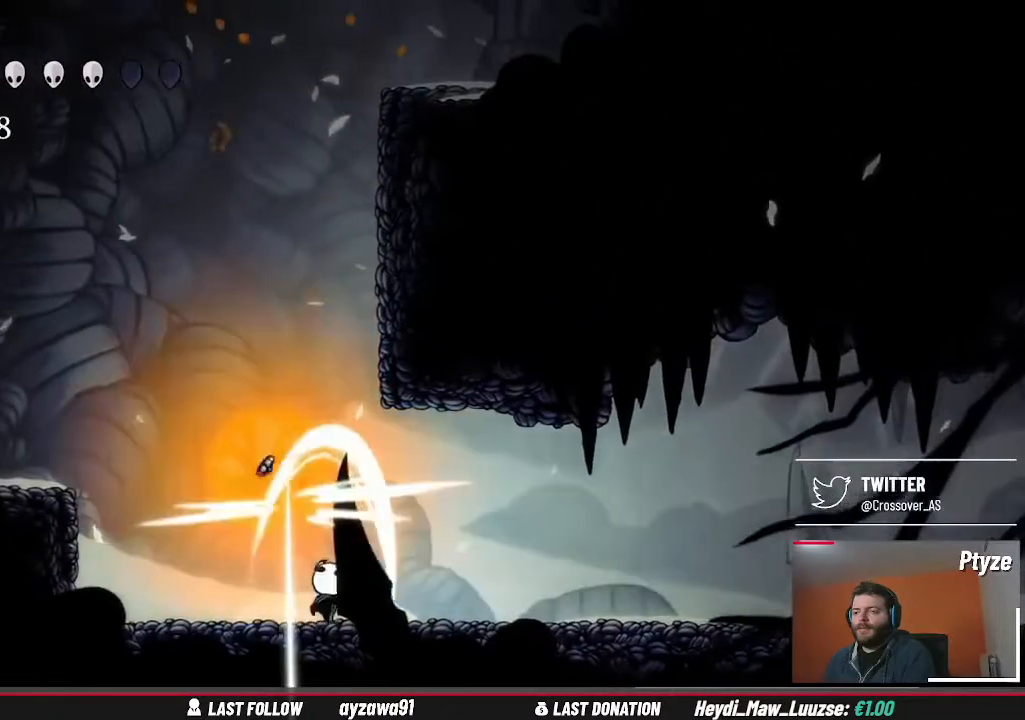
{"buttons": [], "left_stick": "right", "right_stick": "center", "events": [[67, "X", "up"], [100, "left_stick", "up-right"], [467, "left_stick", "right"]]}
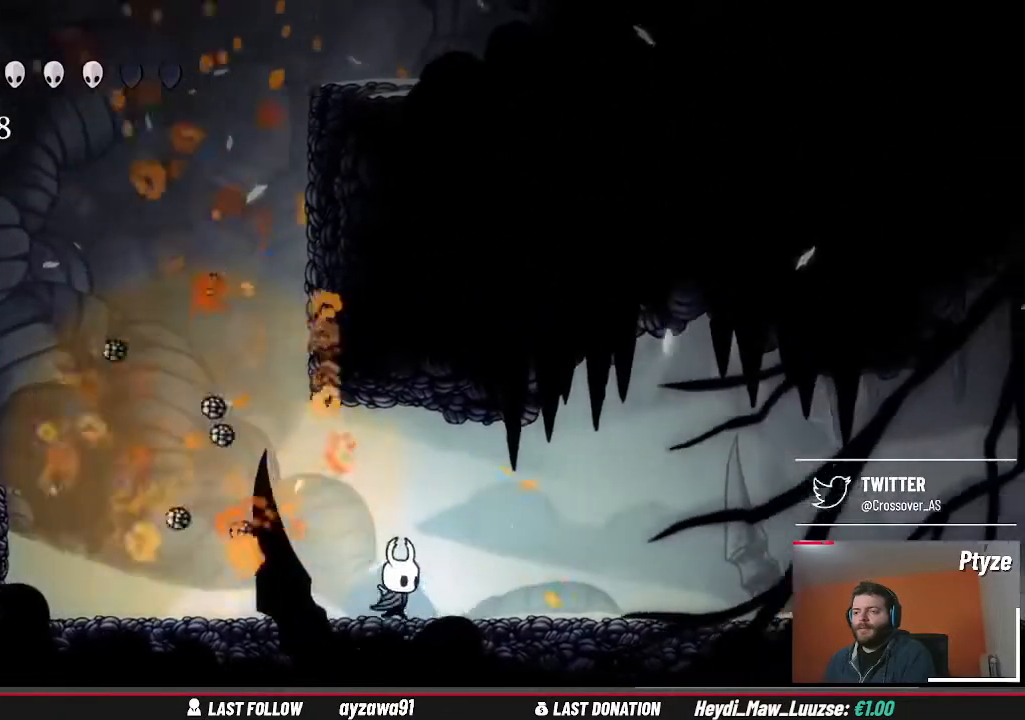
{"buttons": [], "left_stick": "left", "right_stick": "center", "events": [[133, "left_stick", "left"]]}
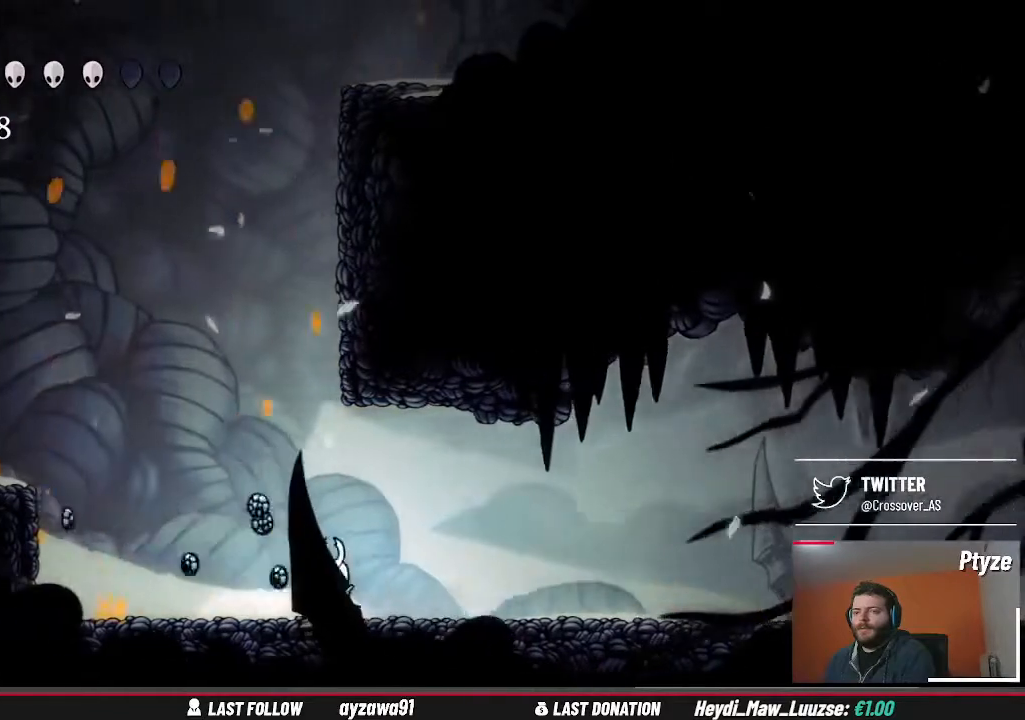
{"buttons": ["A"], "left_stick": "left", "right_stick": "center", "events": [[333, "A", "down"]]}
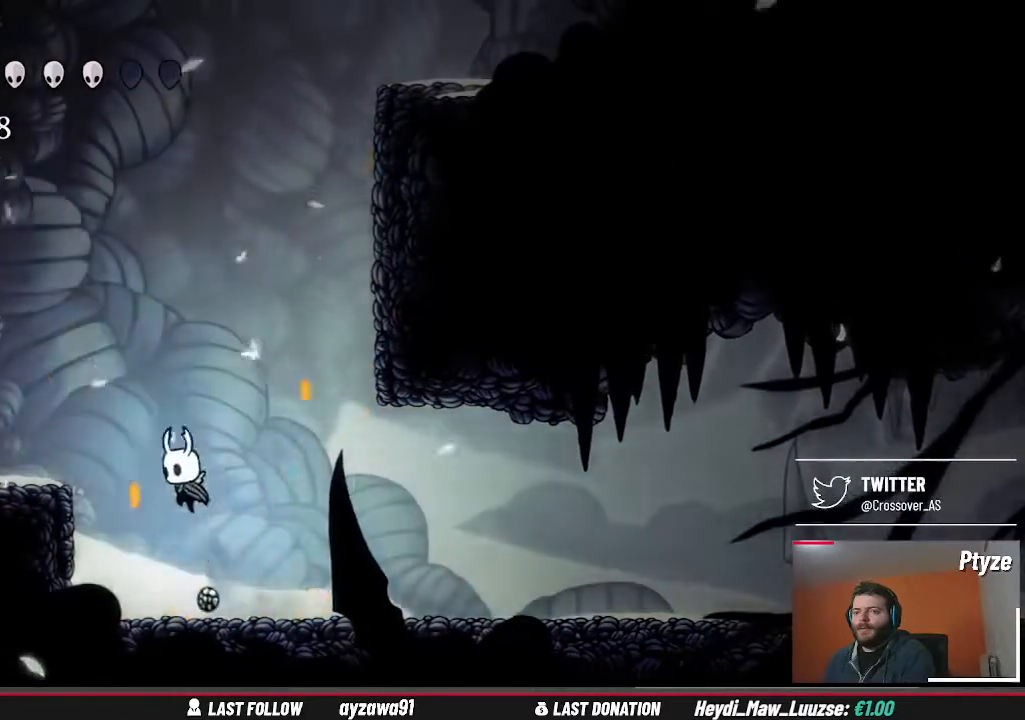
{"buttons": [], "left_stick": "left", "right_stick": "center", "events": [[133, "A", "up"]]}
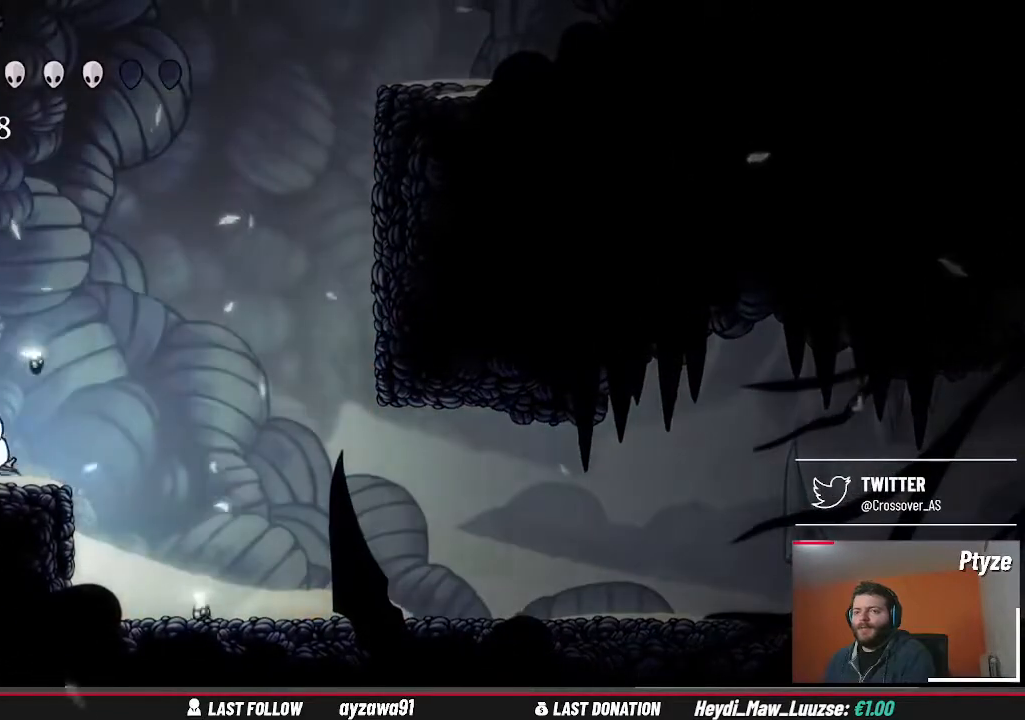
{"buttons": [], "left_stick": "left", "right_stick": "center", "events": []}
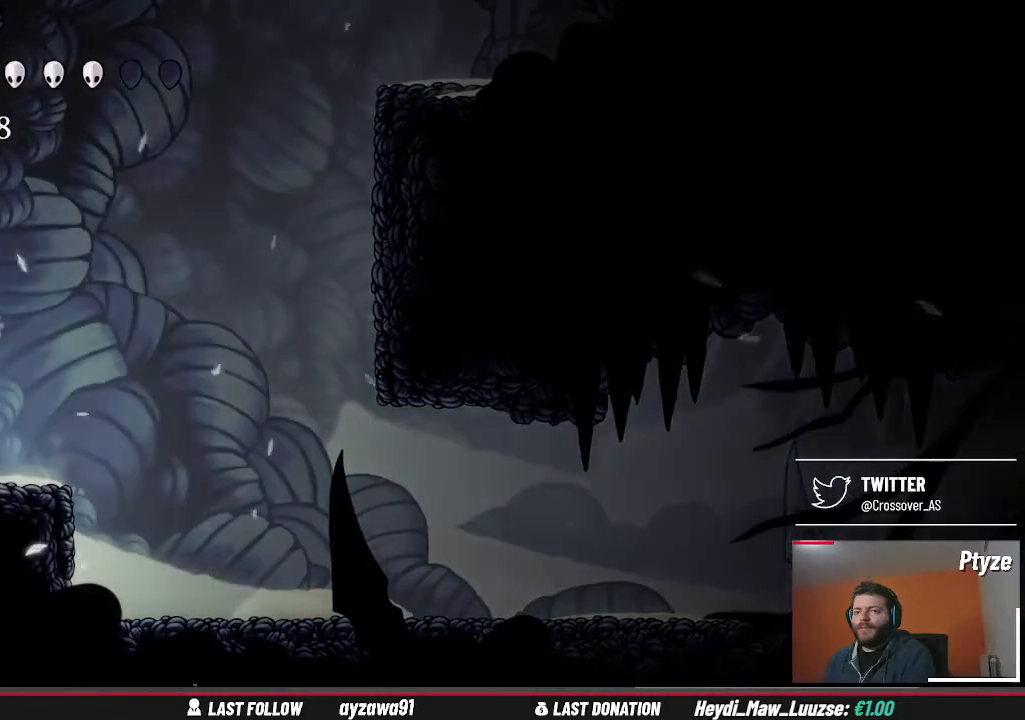
{"buttons": ["X"], "left_stick": "left", "right_stick": "center", "events": [[200, "HOME", "down"], [267, "HOME", "up"], [433, "X", "down"]]}
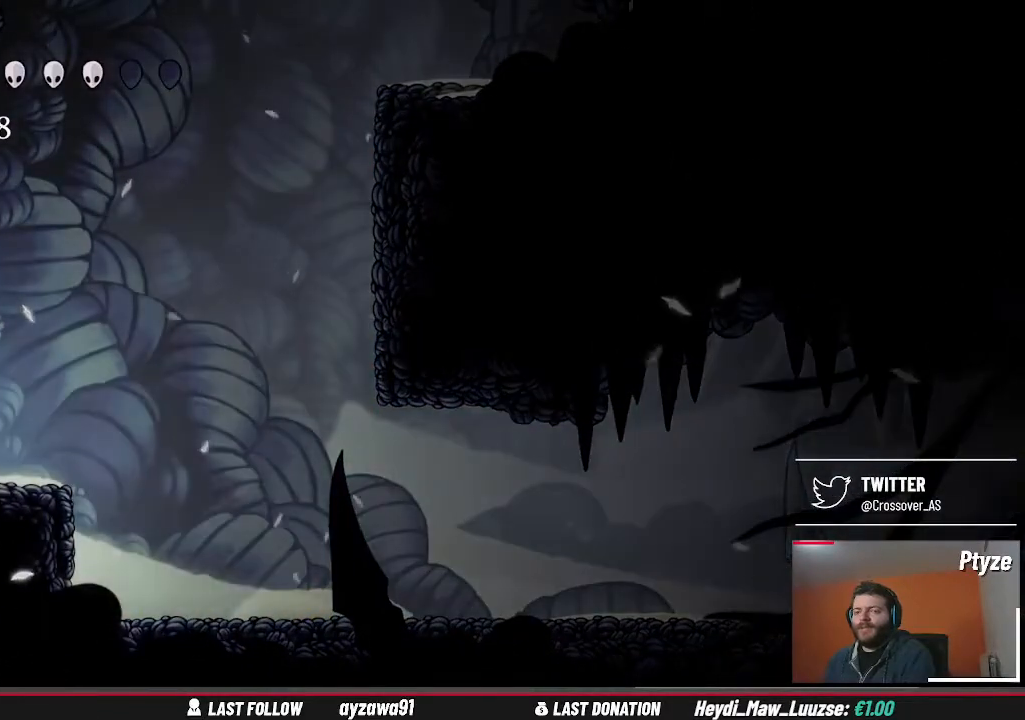
{"buttons": [], "left_stick": "left", "right_stick": "center", "events": [[67, "X", "up"], [300, "X", "down"], [433, "X", "up"]]}
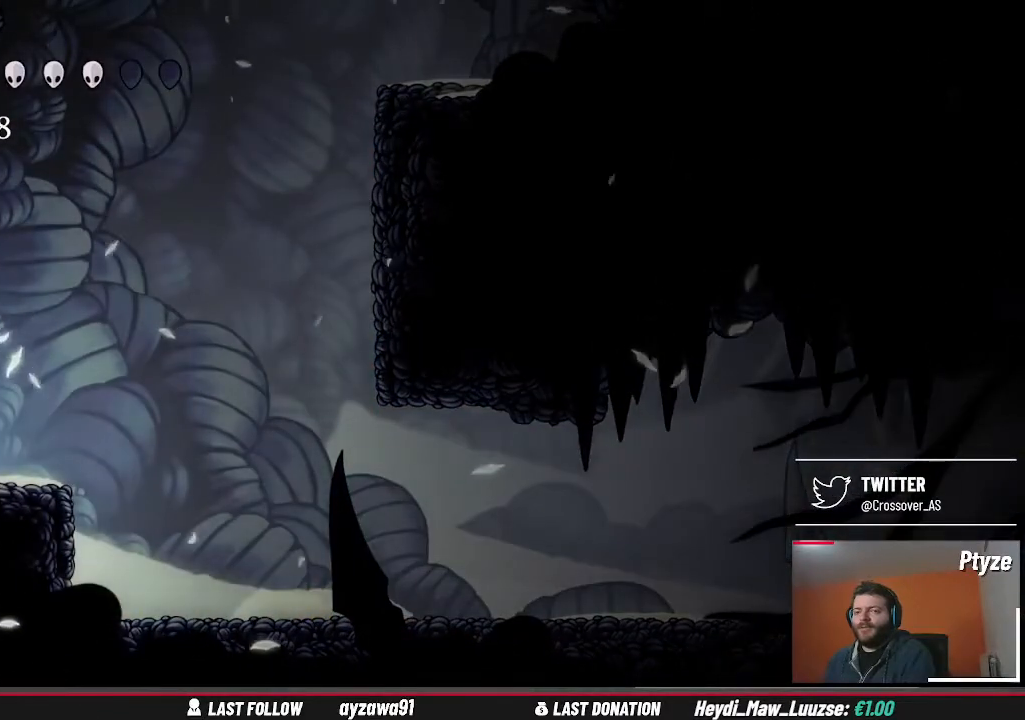
{"buttons": [], "left_stick": "right", "right_stick": "center", "events": [[100, "left_stick", "right"]]}
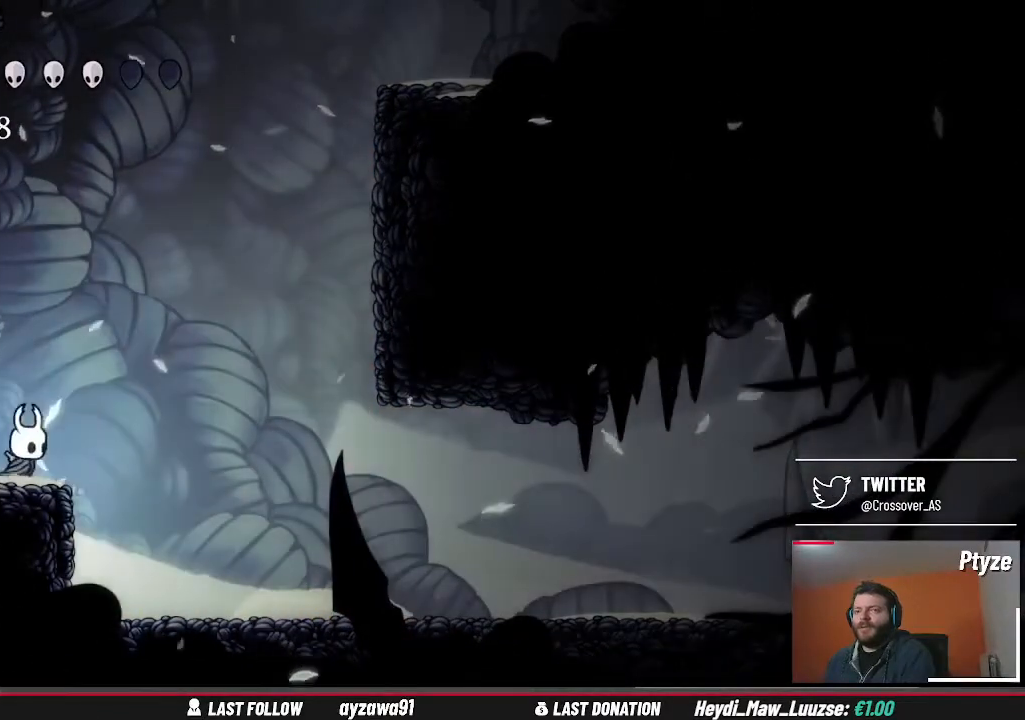
{"buttons": ["A"], "left_stick": "right", "right_stick": "center", "events": [[67, "A", "down"], [400, "A", "up"], [467, "A", "down"]]}
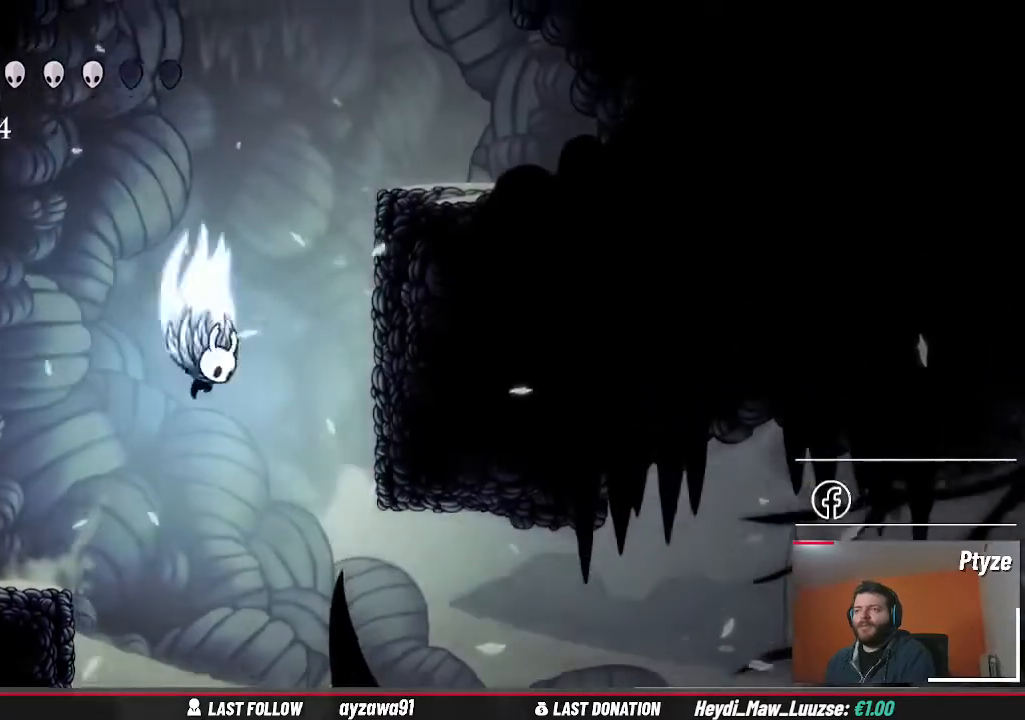
{"buttons": [], "left_stick": "right", "right_stick": "center", "events": [[467, "A", "up"]]}
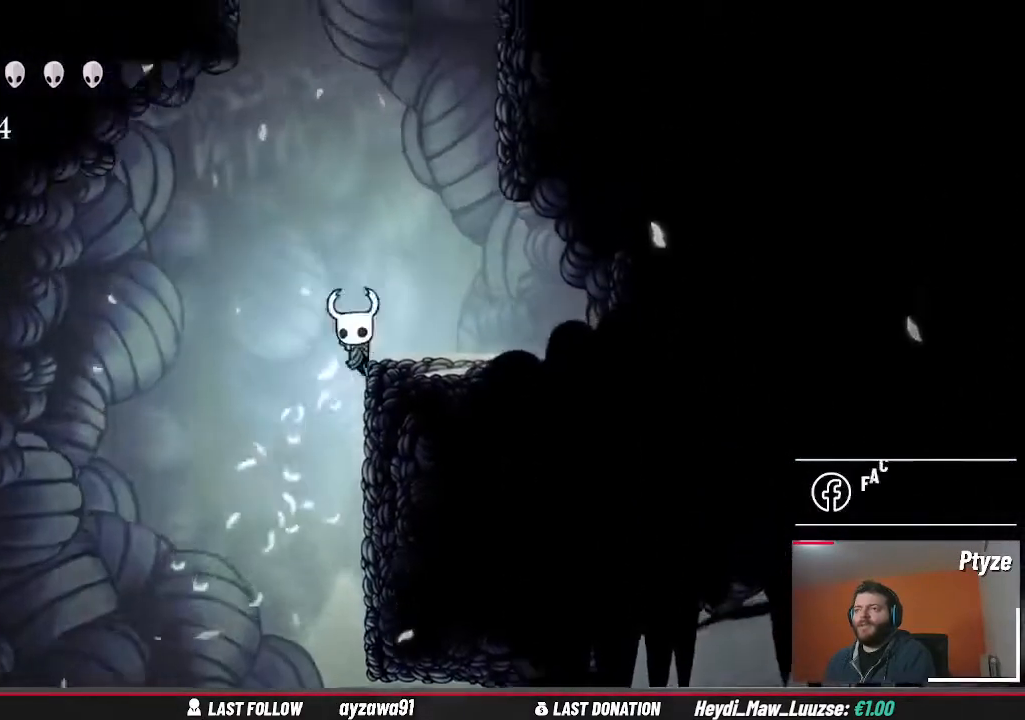
{"buttons": [], "left_stick": "right", "right_stick": "center", "events": [[67, "A", "down"], [267, "A", "up"]]}
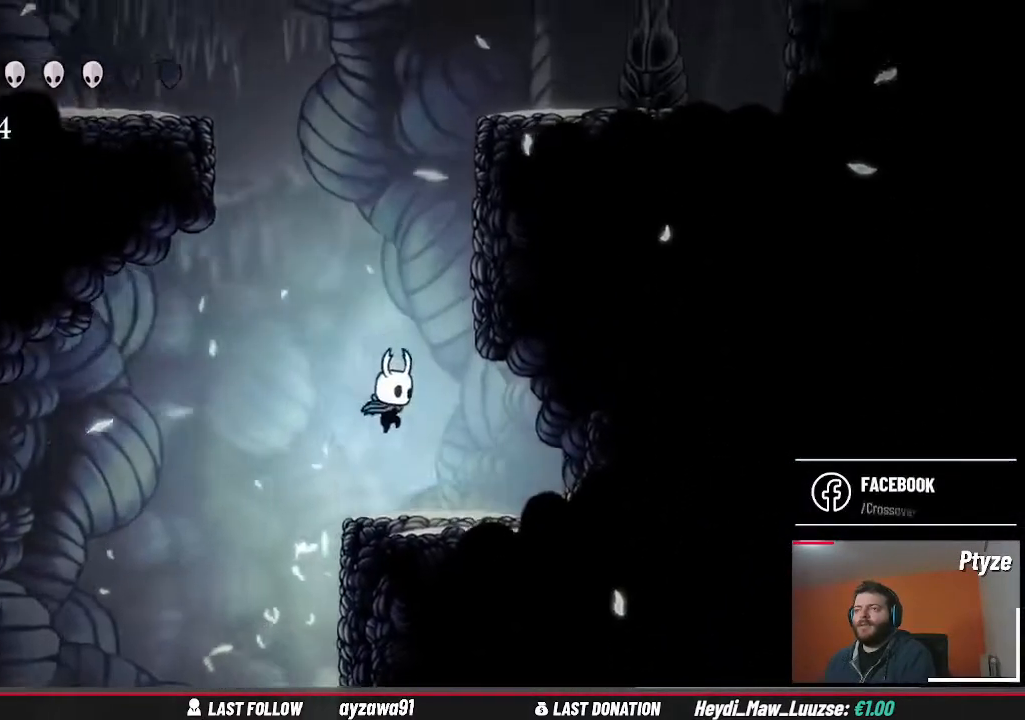
{"buttons": [], "left_stick": "center", "right_stick": "center", "events": [[33, "left_stick", "center"]]}
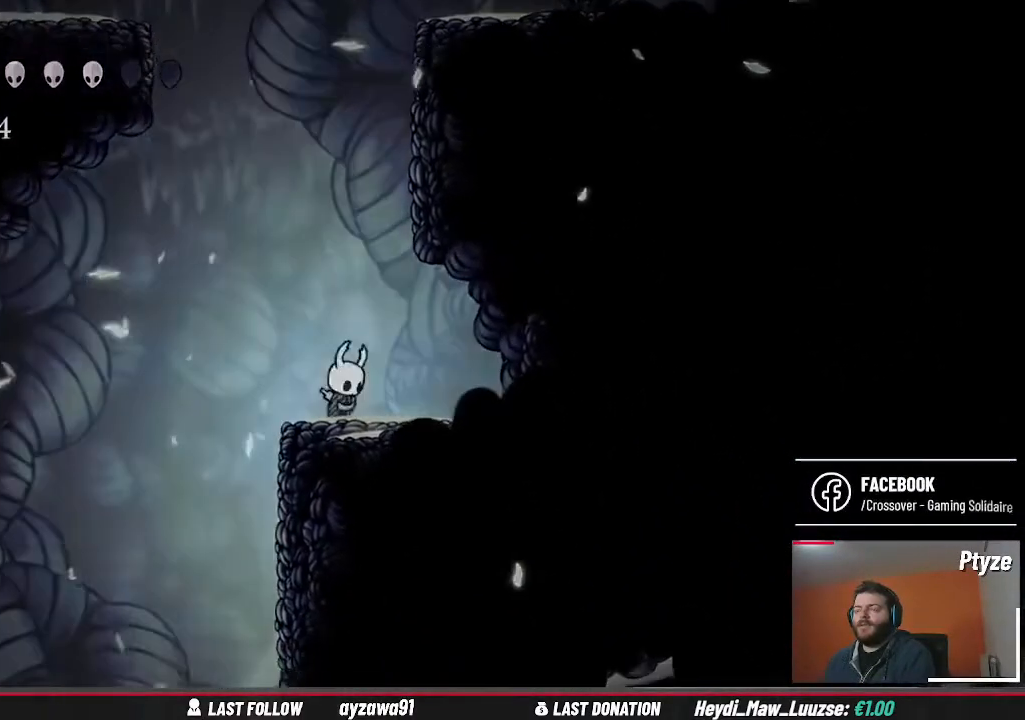
{"buttons": [], "left_stick": "center", "right_stick": "center", "events": []}
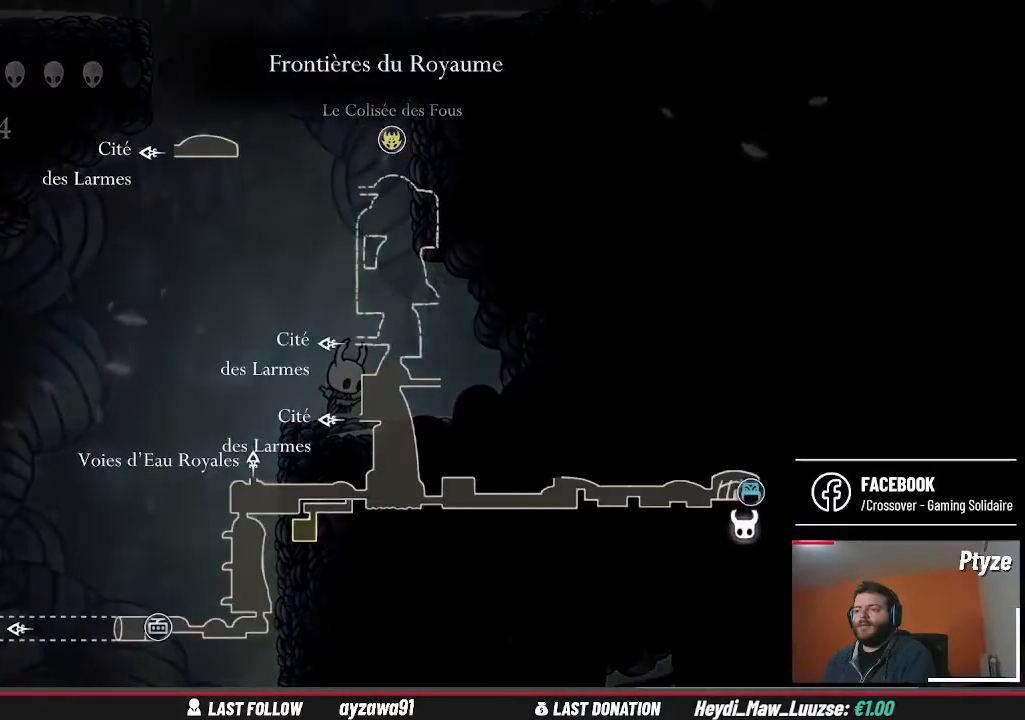
{"buttons": [], "left_stick": "center", "right_stick": "center", "events": []}
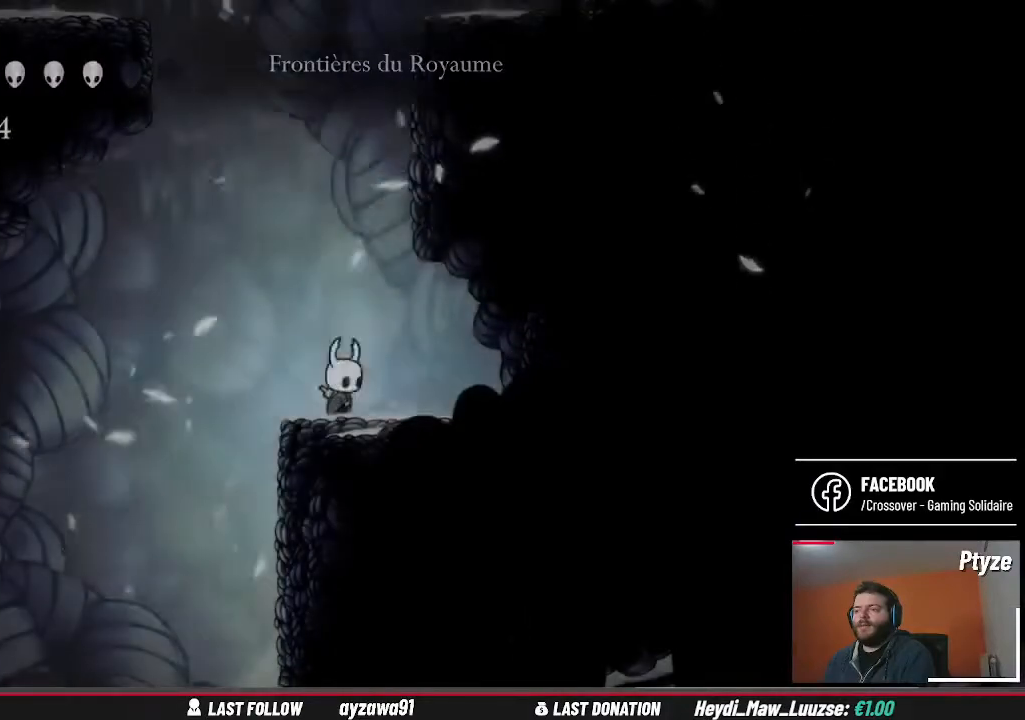
{"buttons": ["A"], "left_stick": "up-right", "right_stick": "center", "events": [[33, "A", "down"], [167, "left_stick", "up-right"], [433, "A", "up"], [500, "A", "down"]]}
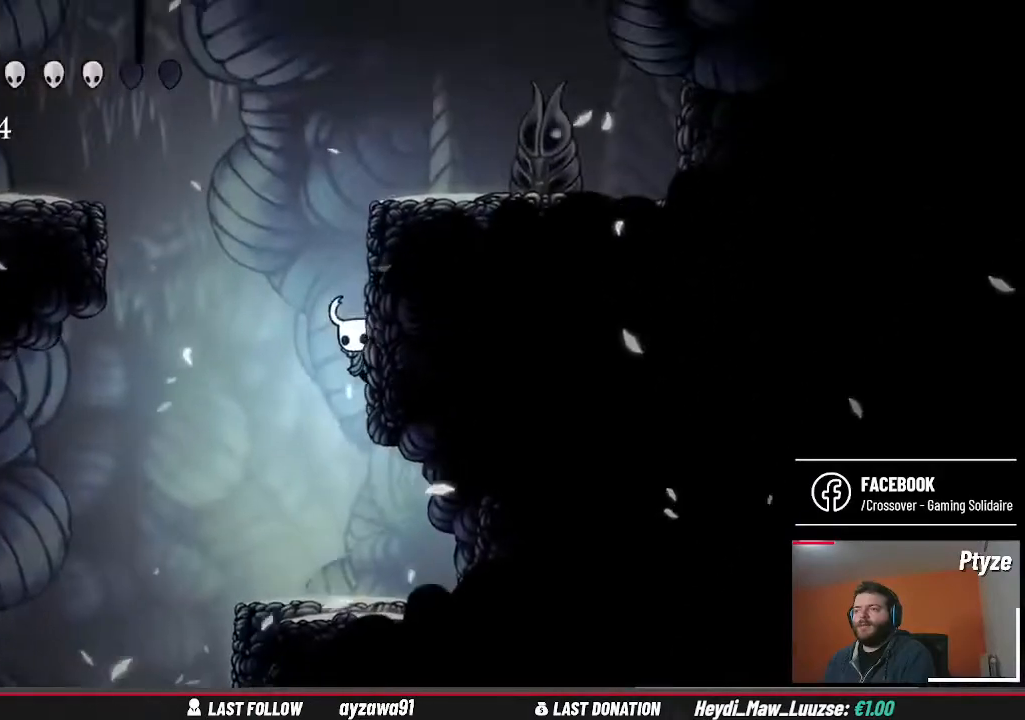
{"buttons": [], "left_stick": "up-right", "right_stick": "center", "events": [[400, "A", "up"]]}
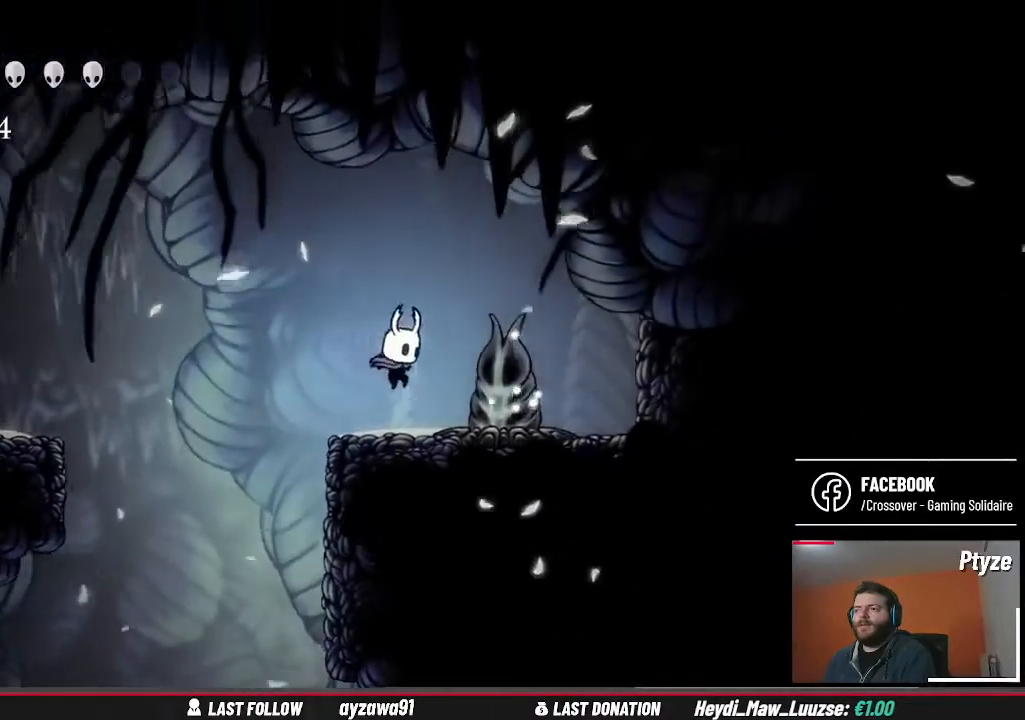
{"buttons": [], "left_stick": "center", "right_stick": "center", "events": [[67, "left_stick", "center"], [300, "Y", "down"], [367, "Y", "up"]]}
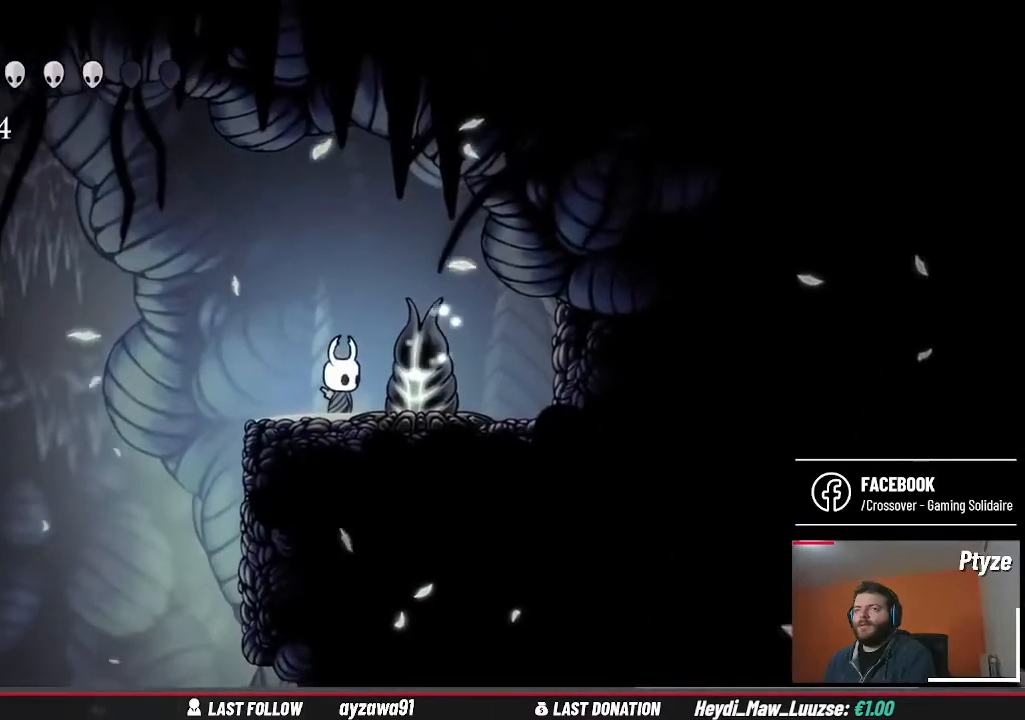
{"buttons": ["B"], "left_stick": "center", "right_stick": "center", "events": [[467, "B", "down"]]}